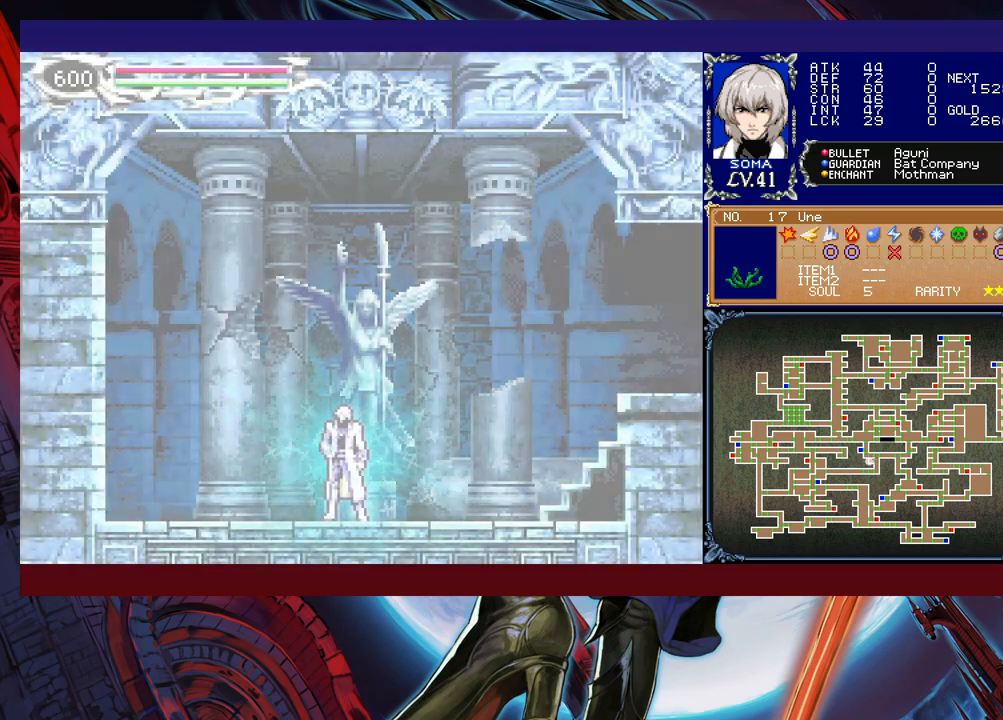
Gameplay with a controller (Xbox layout); each line is a JSON object with the inputs held at the frame after it. "events" lists button and stick changes between this image and that frame as [ms after this image, input, new state], when the widget could be followed in between. Not read: L2 R2 right_stick.
{"buttons": [], "left_stick": "center", "events": []}
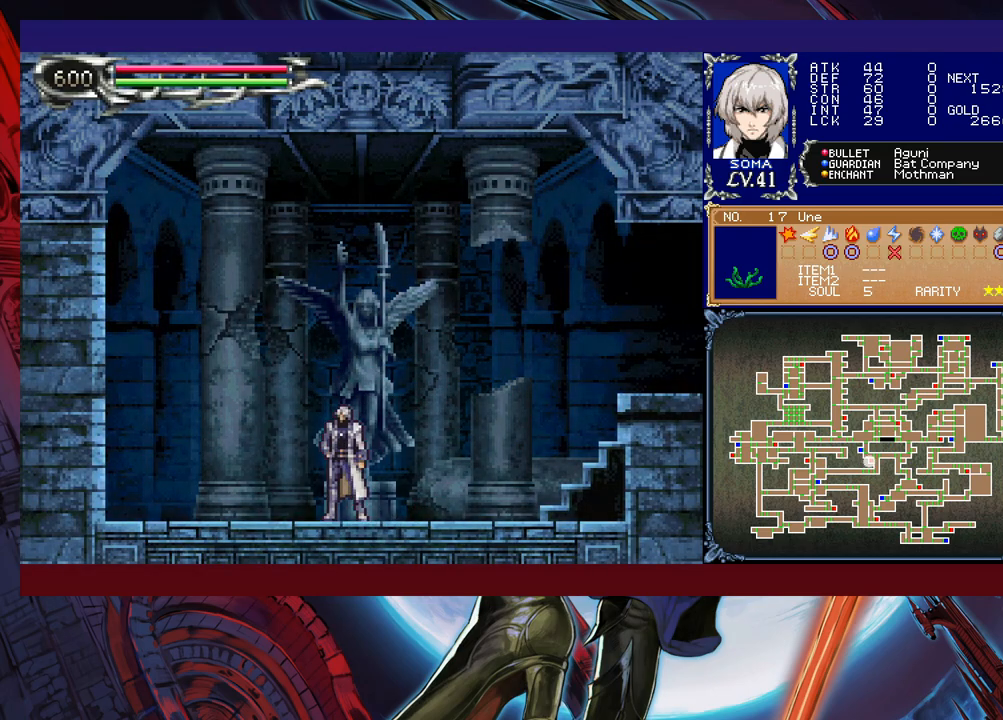
{"buttons": [], "left_stick": "center", "events": []}
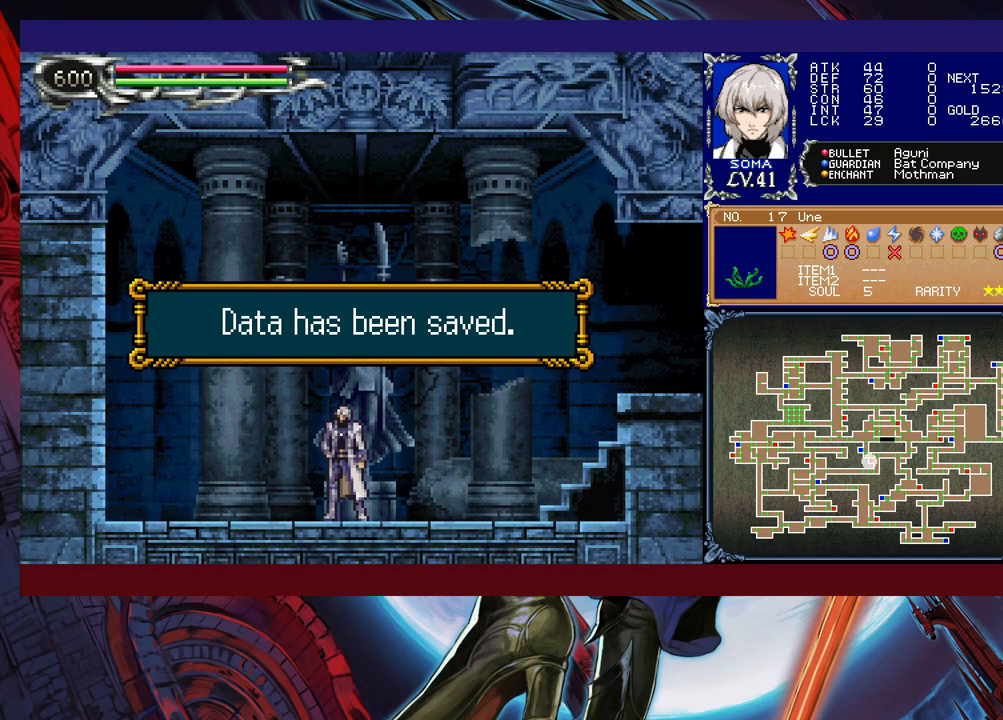
{"buttons": [], "left_stick": "center", "events": [[67, "A", "down"], [167, "A", "up"]]}
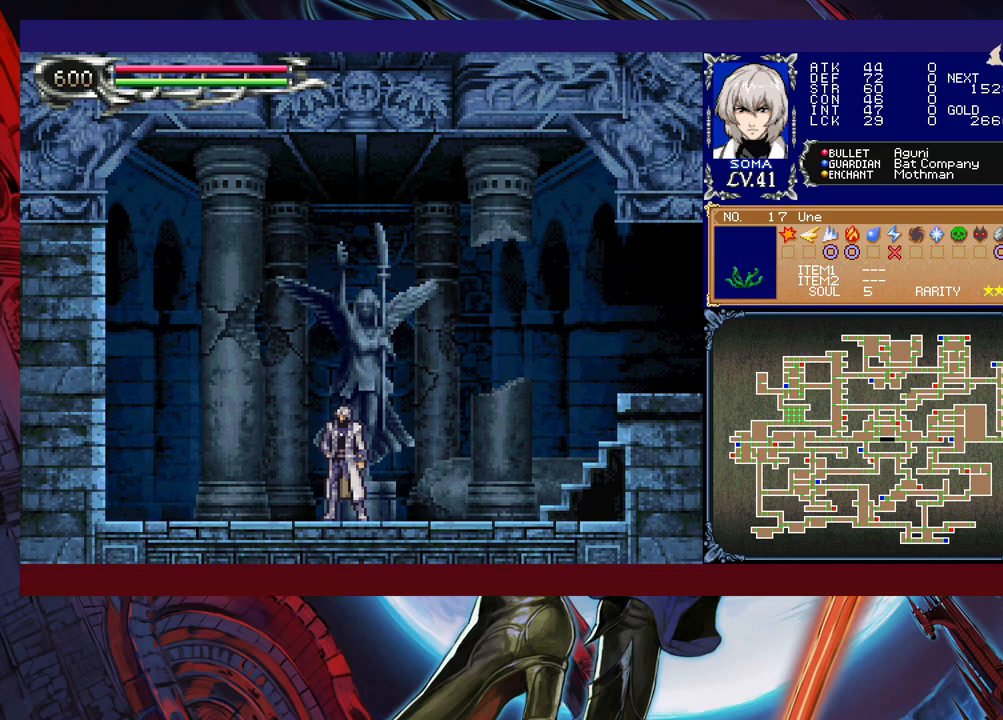
{"buttons": [], "left_stick": "up-left", "events": [[33, "left_stick", "right"], [467, "left_stick", "up-left"]]}
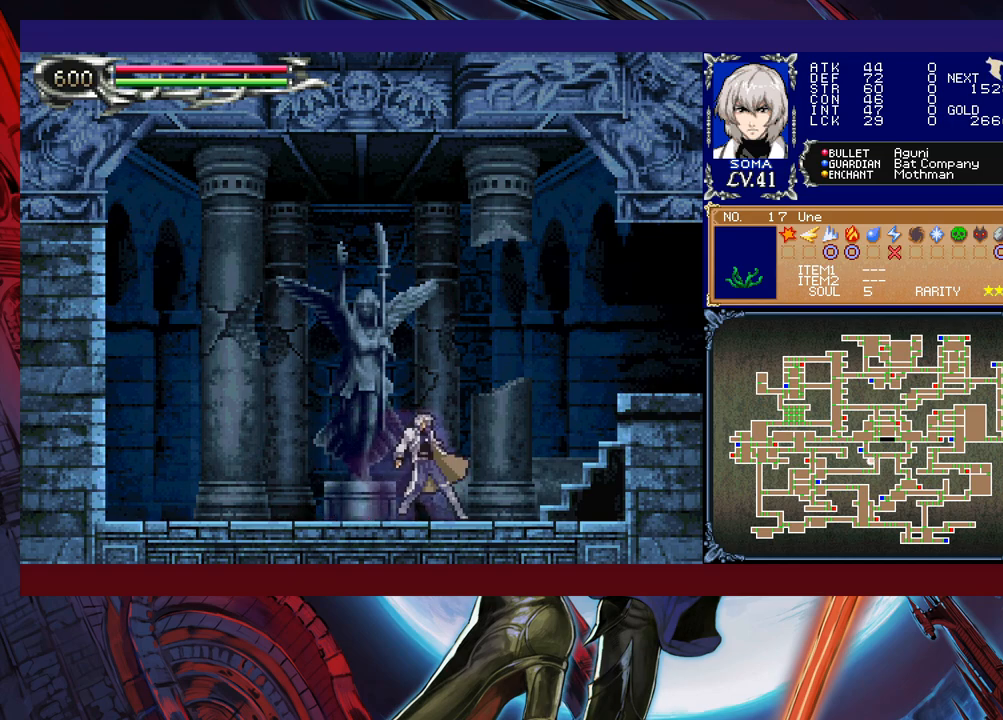
{"buttons": [], "left_stick": "down-right", "events": [[17, "Y", "down"], [83, "B", "down"], [83, "Y", "up"], [83, "left_stick", "center"], [183, "left_stick", "right"], [333, "B", "up"], [417, "B", "down"], [417, "left_stick", "down-right"], [483, "B", "up"]]}
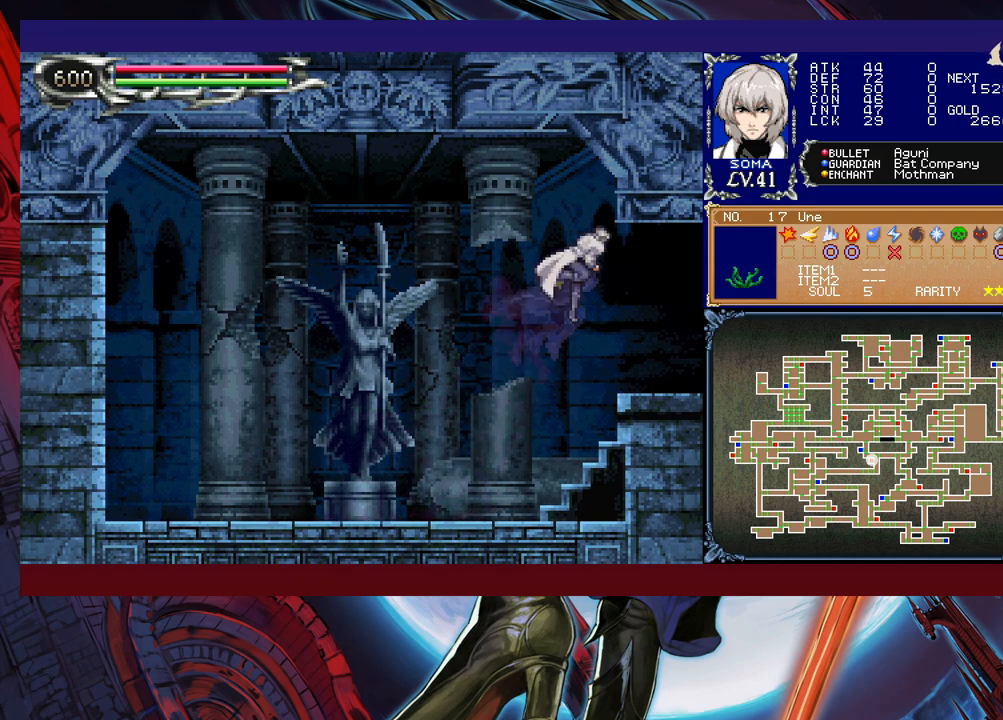
{"buttons": [], "left_stick": "right", "events": [[33, "B", "down"], [133, "B", "up"], [183, "Y", "down"], [183, "left_stick", "left"], [267, "B", "down"], [267, "Y", "up"], [283, "left_stick", "right"], [333, "B", "up"]]}
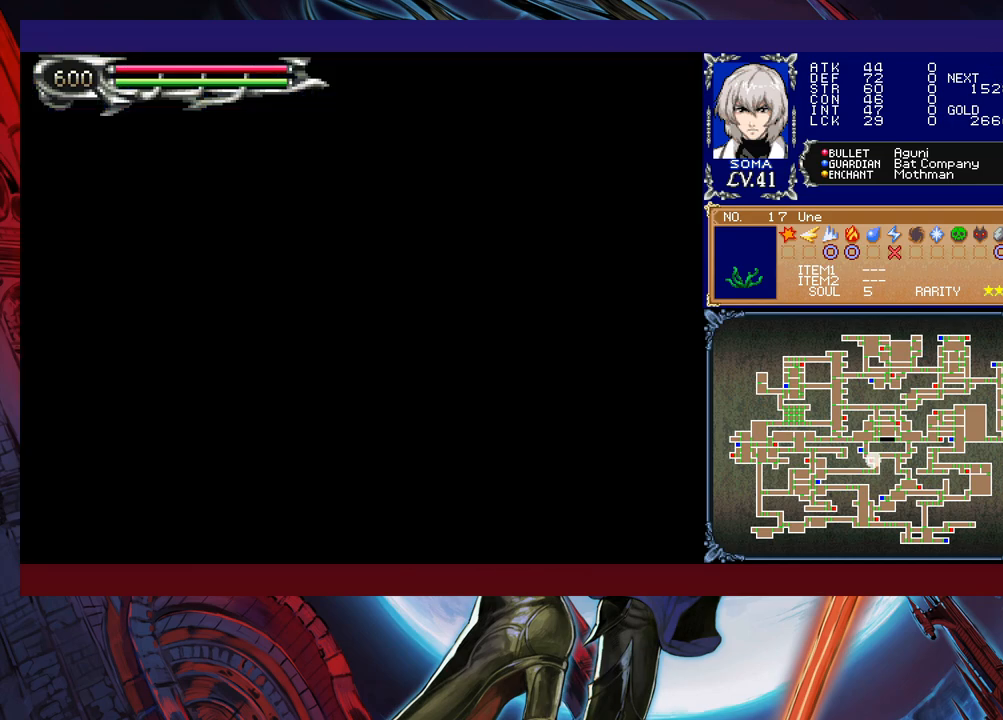
{"buttons": [], "left_stick": "right", "events": [[267, "left_stick", "left"], [283, "Y", "down"], [333, "B", "down"], [333, "Y", "up"], [367, "left_stick", "right"], [417, "B", "up"]]}
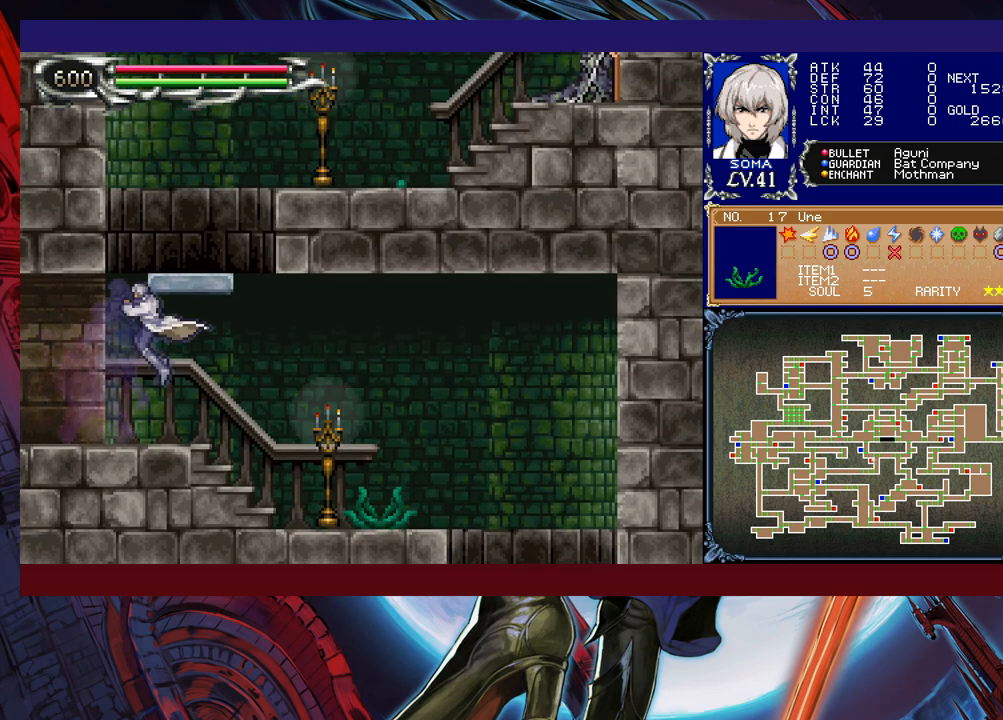
{"buttons": ["B"], "left_stick": "center", "events": [[33, "B", "down"], [233, "left_stick", "center"]]}
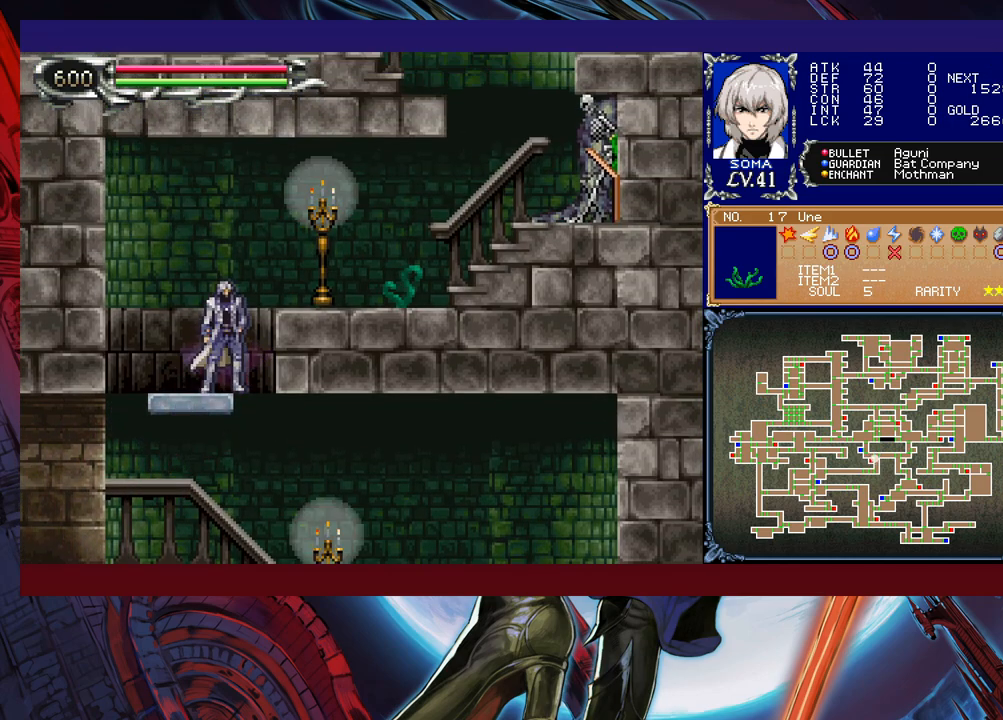
{"buttons": [], "left_stick": "center", "events": [[33, "R1", "down"], [33, "left_stick", "up"], [83, "B", "up"], [183, "R1", "up"], [333, "left_stick", "center"]]}
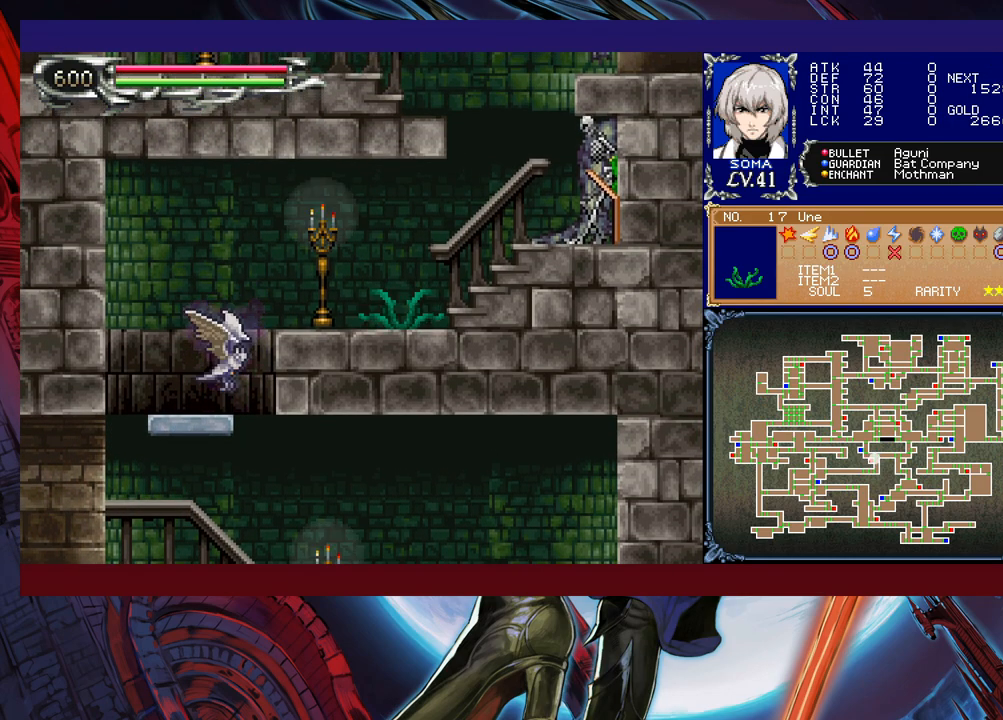
{"buttons": [], "left_stick": "center", "events": [[67, "left_stick", "up"], [133, "R1", "down"], [233, "R1", "up"], [267, "left_stick", "center"]]}
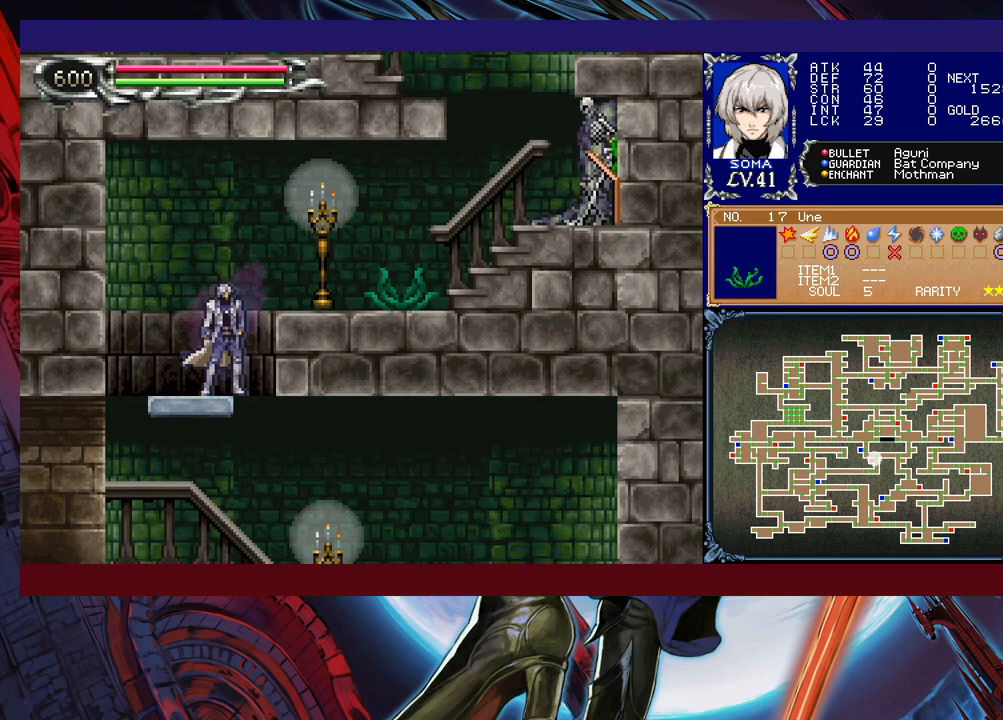
{"buttons": [], "left_stick": "center", "events": [[133, "B", "down"], [183, "left_stick", "right"], [217, "A", "down"], [433, "A", "up"], [483, "B", "up"], [483, "left_stick", "center"]]}
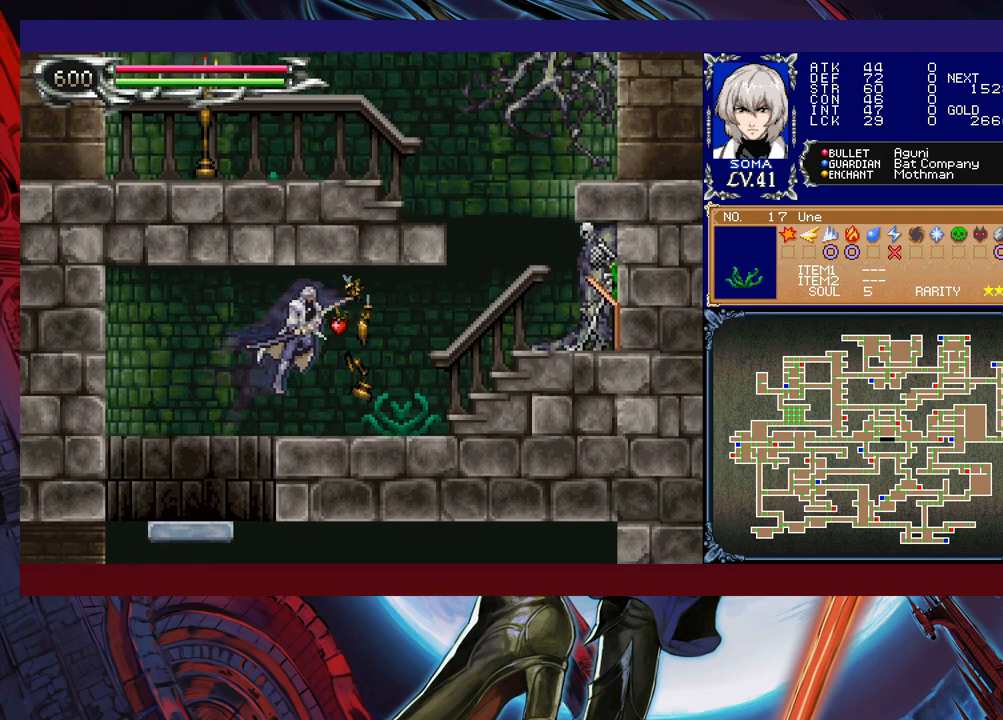
{"buttons": [], "left_stick": "center", "events": [[233, "left_stick", "down"], [283, "A", "down"], [333, "A", "up"], [417, "left_stick", "center"]]}
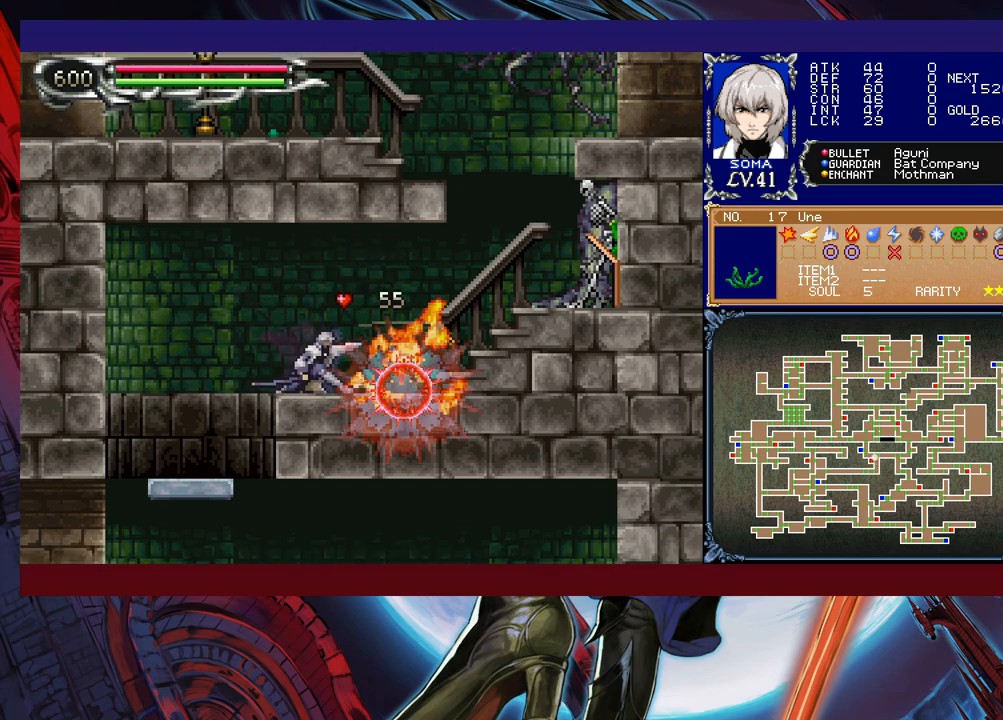
{"buttons": [], "left_stick": "right", "events": [[167, "left_stick", "right"]]}
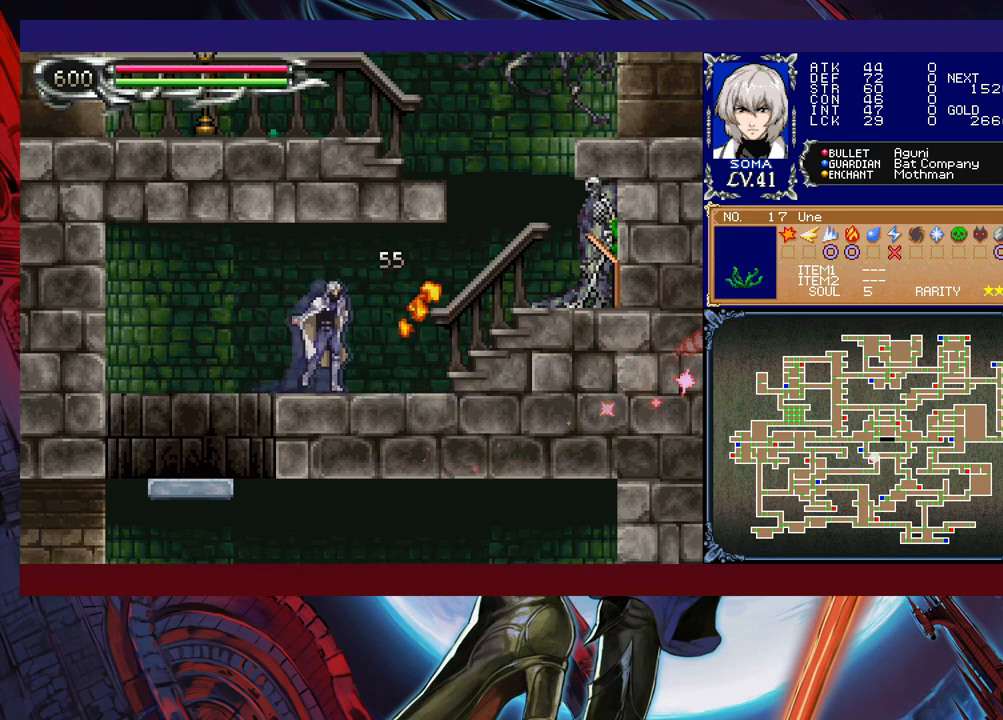
{"buttons": ["A"], "left_stick": "right", "events": [[33, "left_stick", "left"], [83, "Y", "down"], [133, "B", "down"], [133, "Y", "up"], [167, "left_stick", "right"], [183, "B", "up"], [433, "B", "down"], [483, "A", "down"], [483, "B", "up"]]}
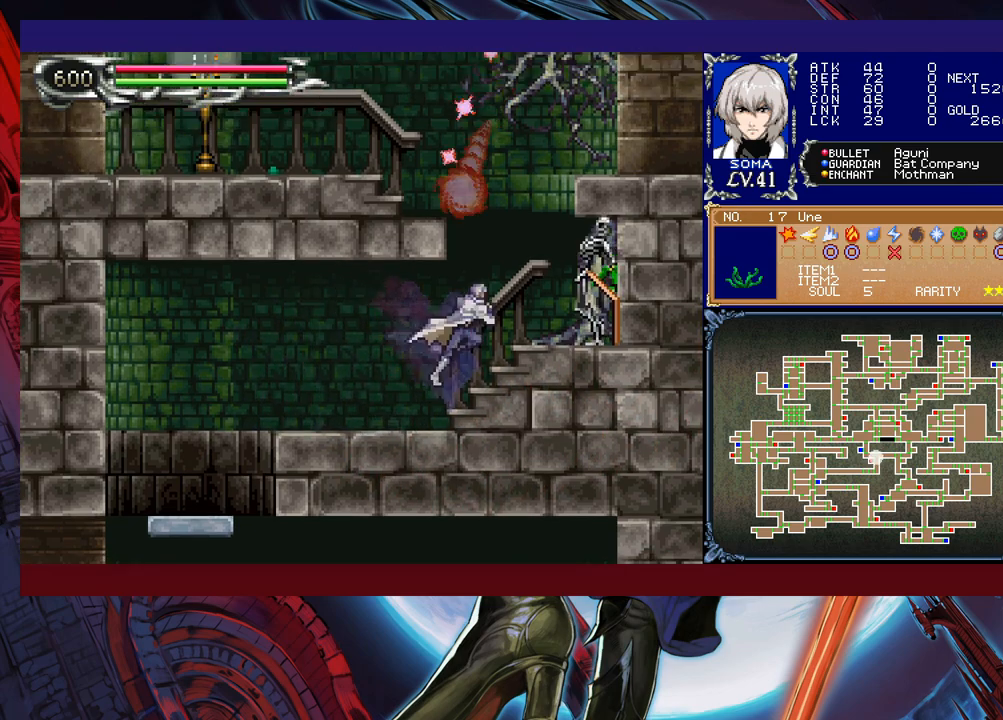
{"buttons": ["B"], "left_stick": "right", "events": [[67, "A", "up"], [283, "B", "down"]]}
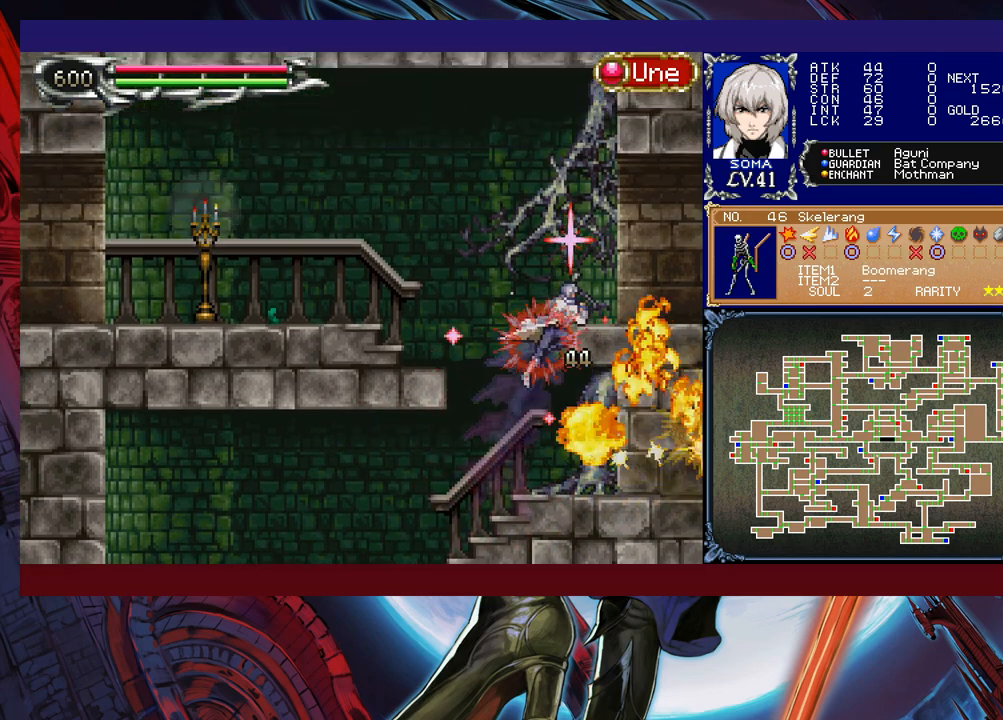
{"buttons": [], "left_stick": "right", "events": [[67, "B", "up"], [83, "B", "down"], [233, "B", "up"]]}
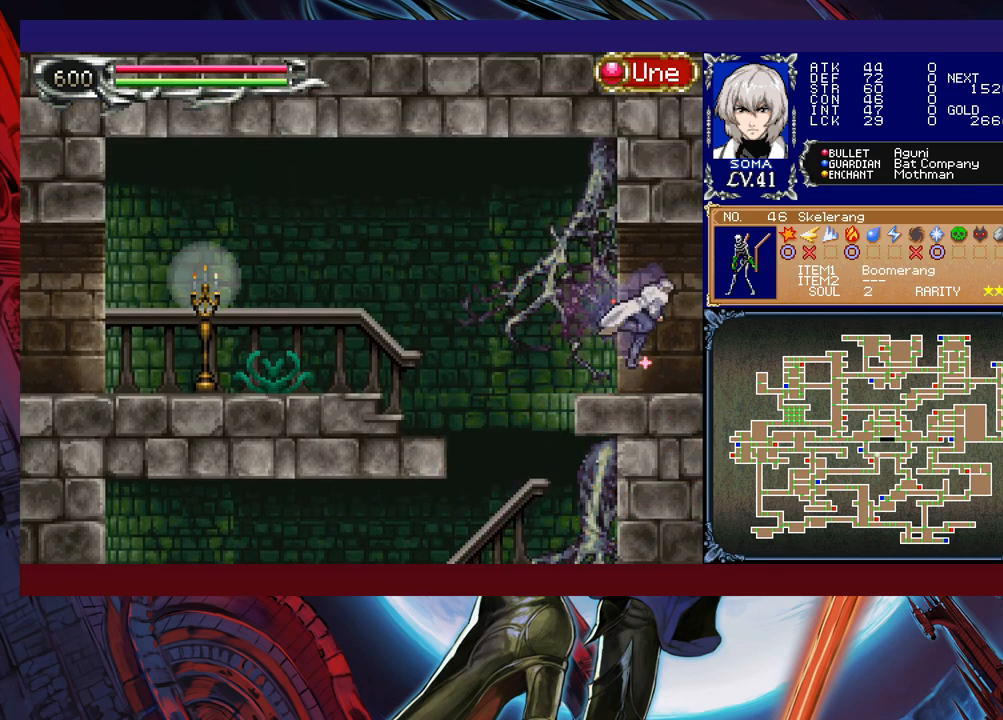
{"buttons": [], "left_stick": "right", "events": [[133, "left_stick", "center"], [333, "left_stick", "right"]]}
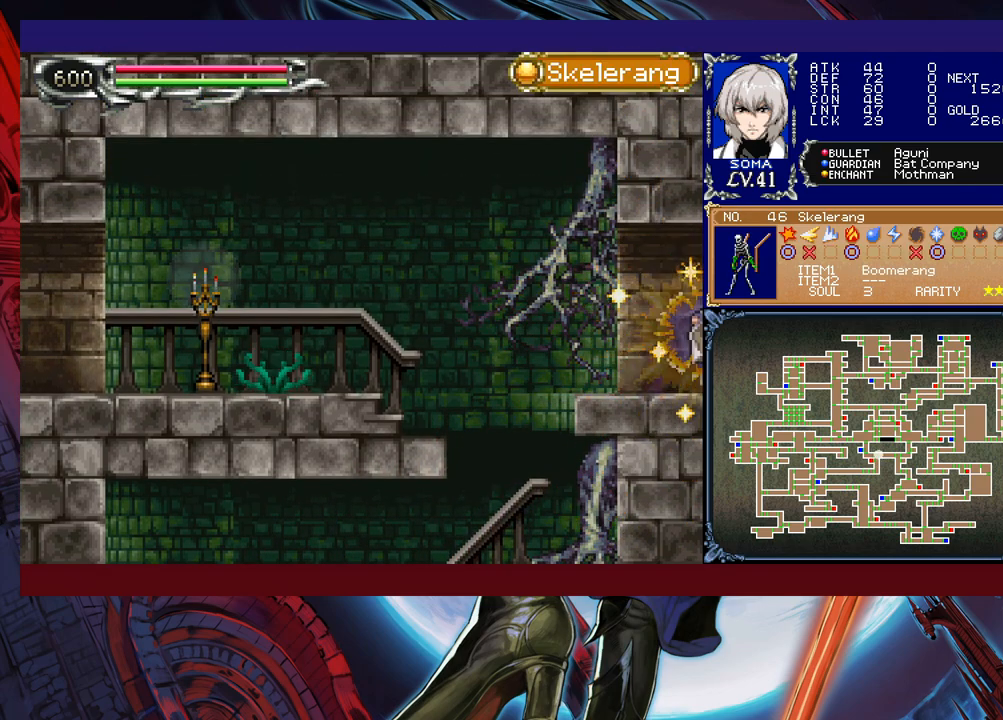
{"buttons": [], "left_stick": "right", "events": [[267, "left_stick", "left"], [283, "Y", "down"], [333, "B", "down"], [333, "Y", "up"], [367, "B", "up"], [367, "left_stick", "right"]]}
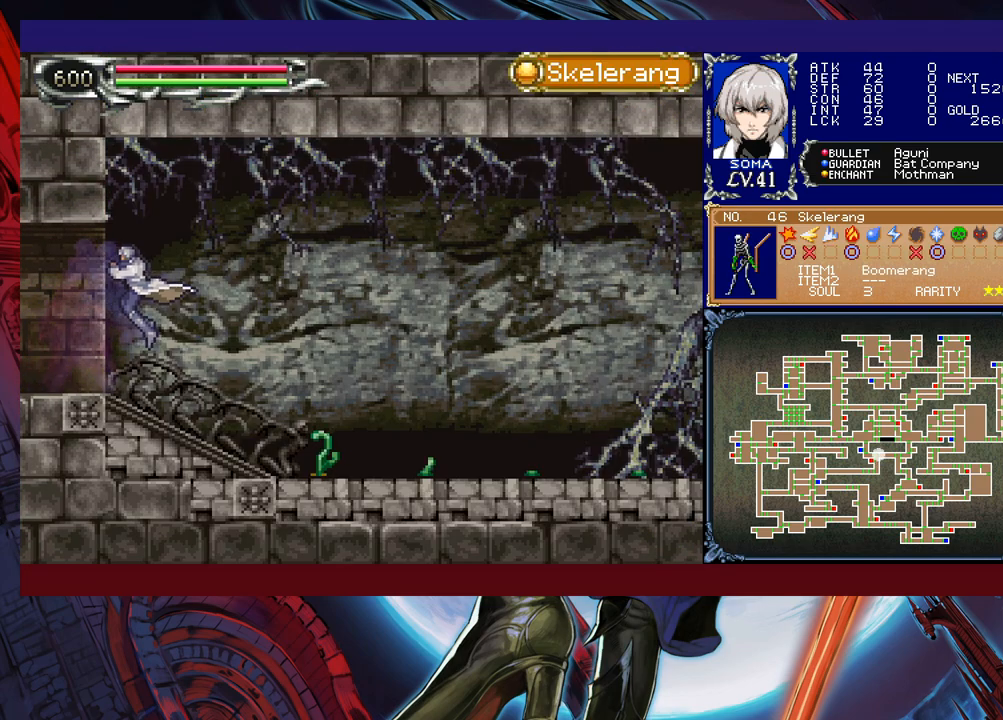
{"buttons": [], "left_stick": "right", "events": [[83, "left_stick", "up-right"], [117, "A", "down"], [217, "A", "up"], [283, "left_stick", "center"], [433, "left_stick", "right"]]}
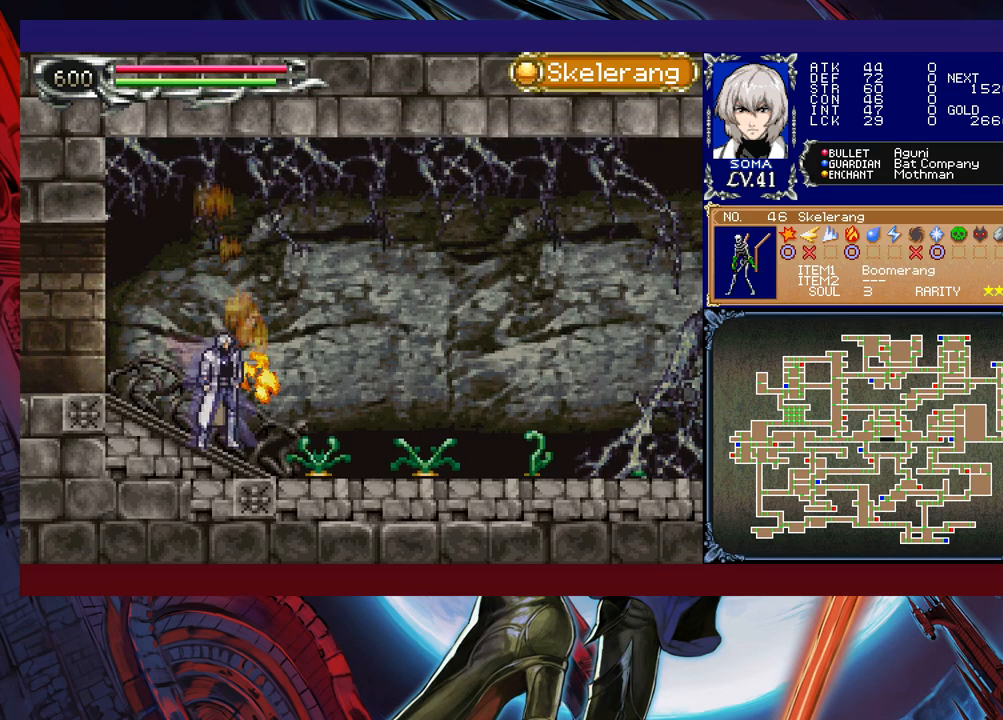
{"buttons": [], "left_stick": "right", "events": [[83, "B", "down"], [383, "B", "up"]]}
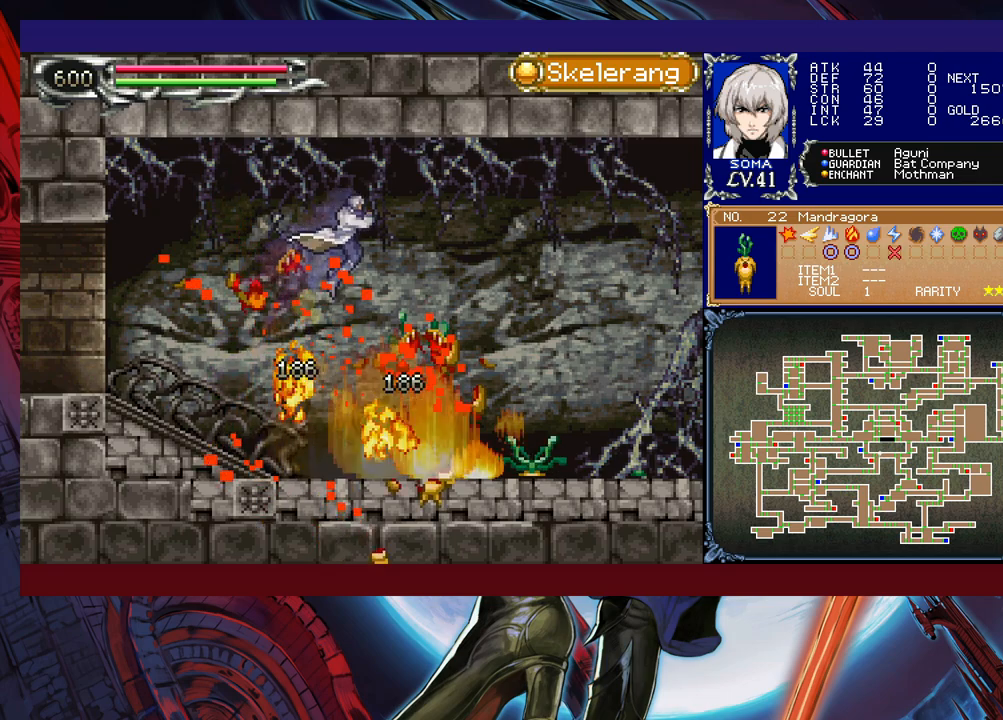
{"buttons": [], "left_stick": "center", "events": [[283, "left_stick", "left"], [483, "left_stick", "center"]]}
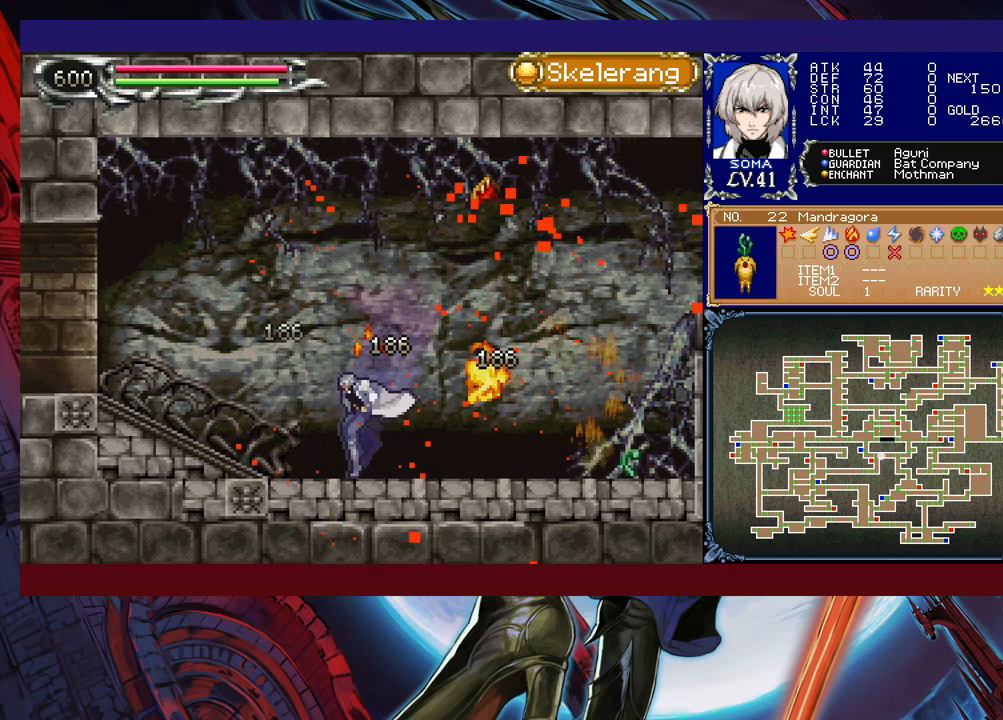
{"buttons": [], "left_stick": "left", "events": [[33, "left_stick", "right"], [83, "left_stick", "left"], [333, "left_stick", "right"], [383, "Y", "down"], [433, "B", "down"], [433, "Y", "up"], [433, "left_stick", "left"], [467, "B", "up"]]}
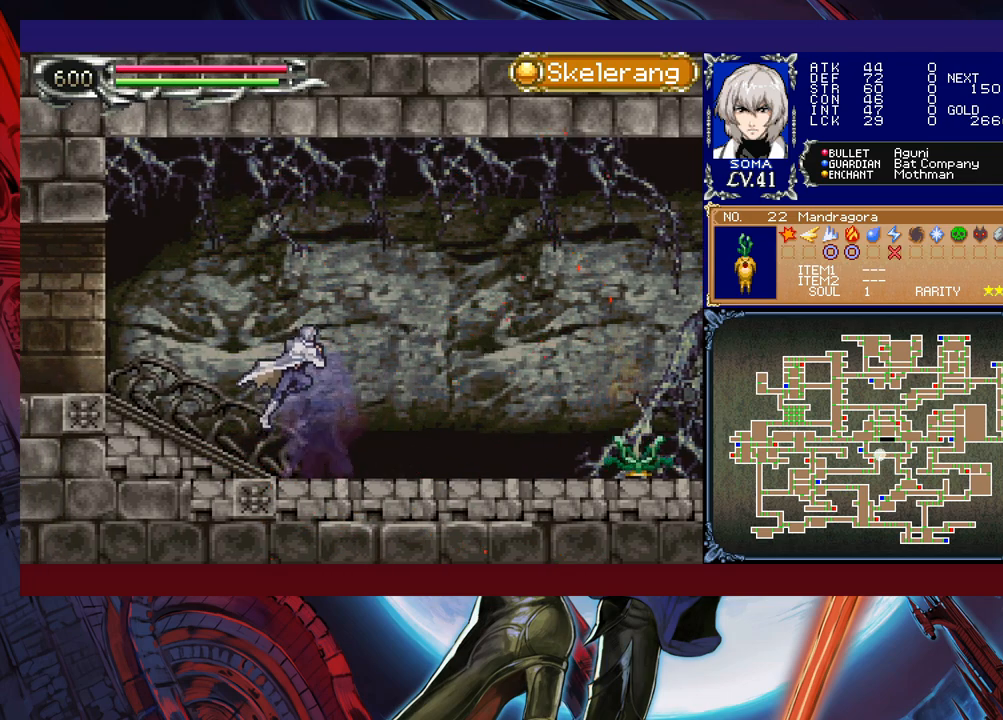
{"buttons": [], "left_stick": "right", "events": [[217, "left_stick", "right"], [233, "Y", "down"], [267, "B", "down"], [267, "Y", "up"], [283, "left_stick", "left"], [317, "B", "up"], [483, "left_stick", "right"]]}
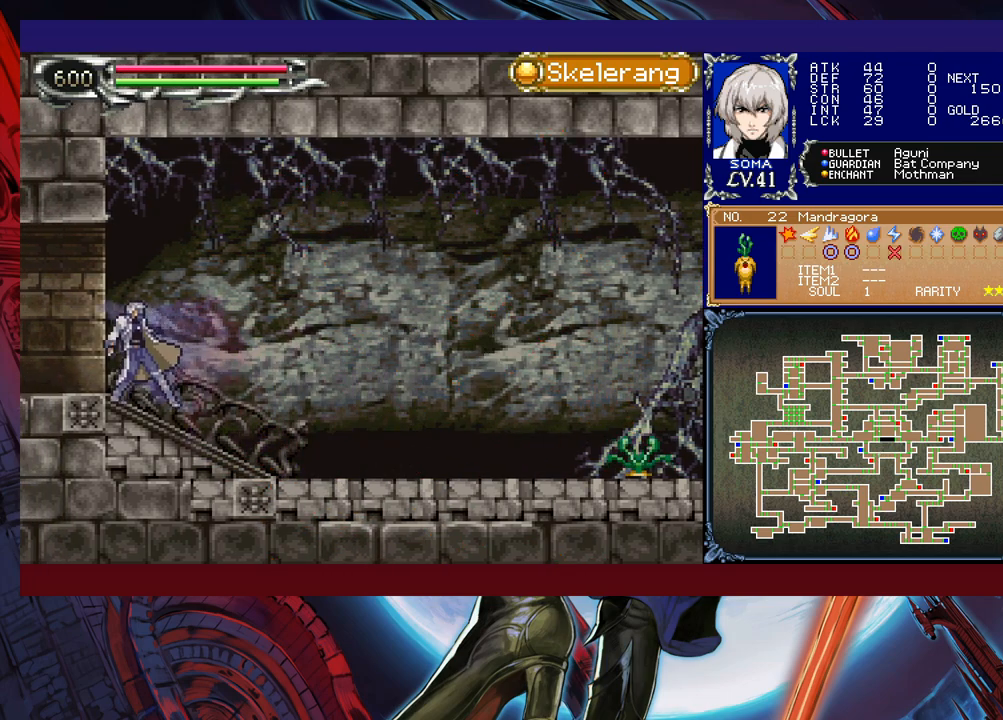
{"buttons": [], "left_stick": "right", "events": [[17, "Y", "down"], [33, "B", "down"], [33, "Y", "up"], [83, "B", "up"], [83, "left_stick", "left"], [483, "left_stick", "right"]]}
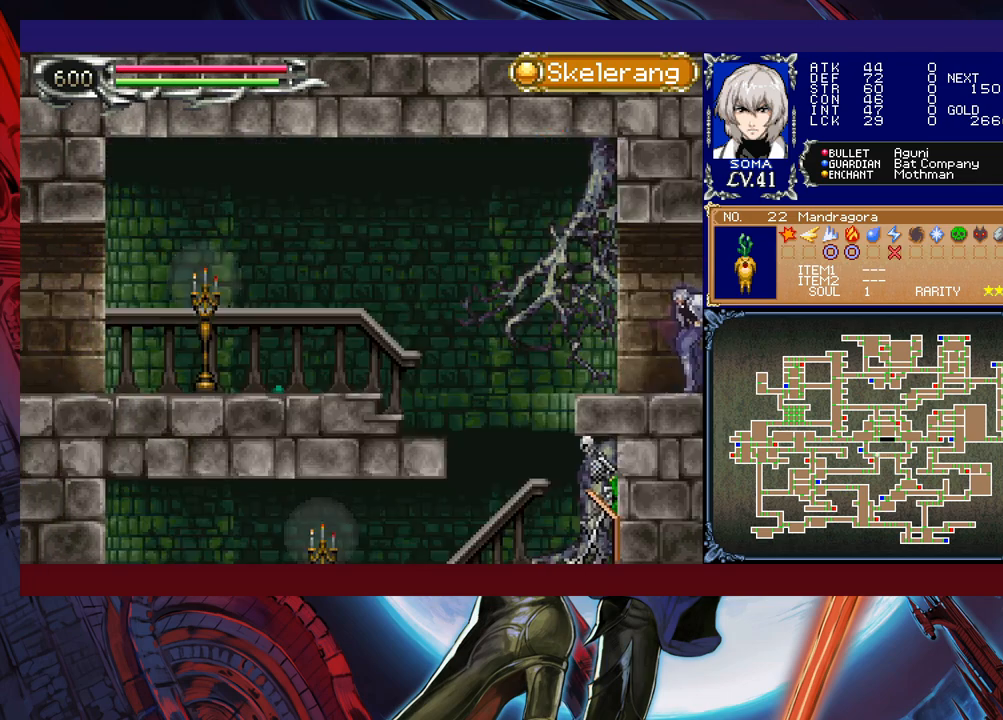
{"buttons": ["B"], "left_stick": "up-right", "events": [[433, "left_stick", "up-right"], [483, "B", "down"]]}
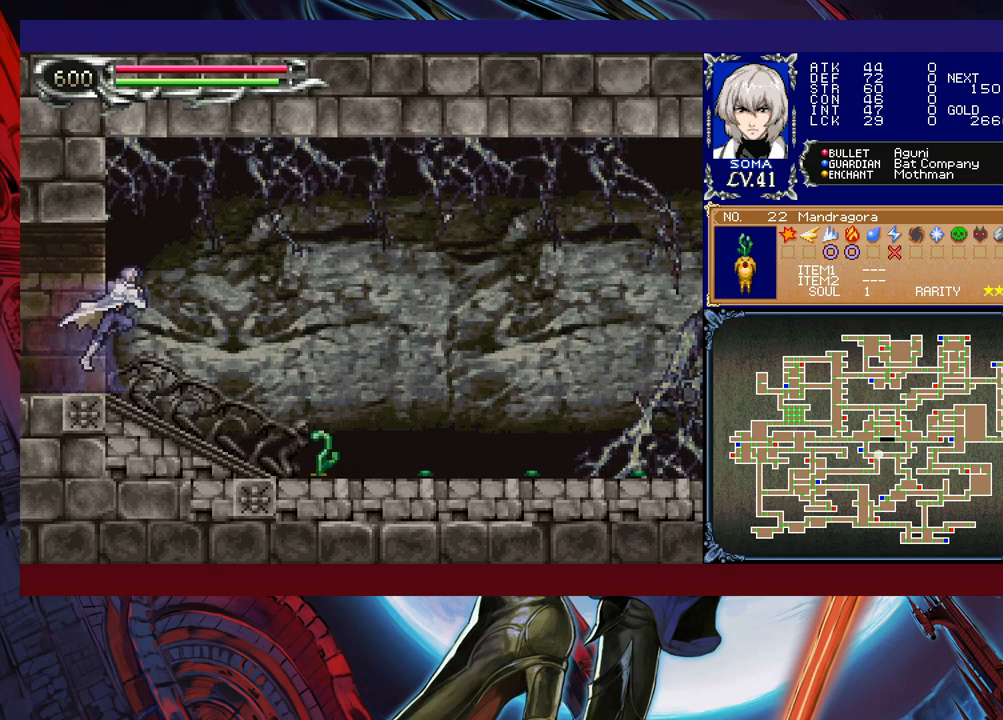
{"buttons": [], "left_stick": "up-right", "events": [[33, "A", "down"], [33, "B", "up"], [83, "A", "up"]]}